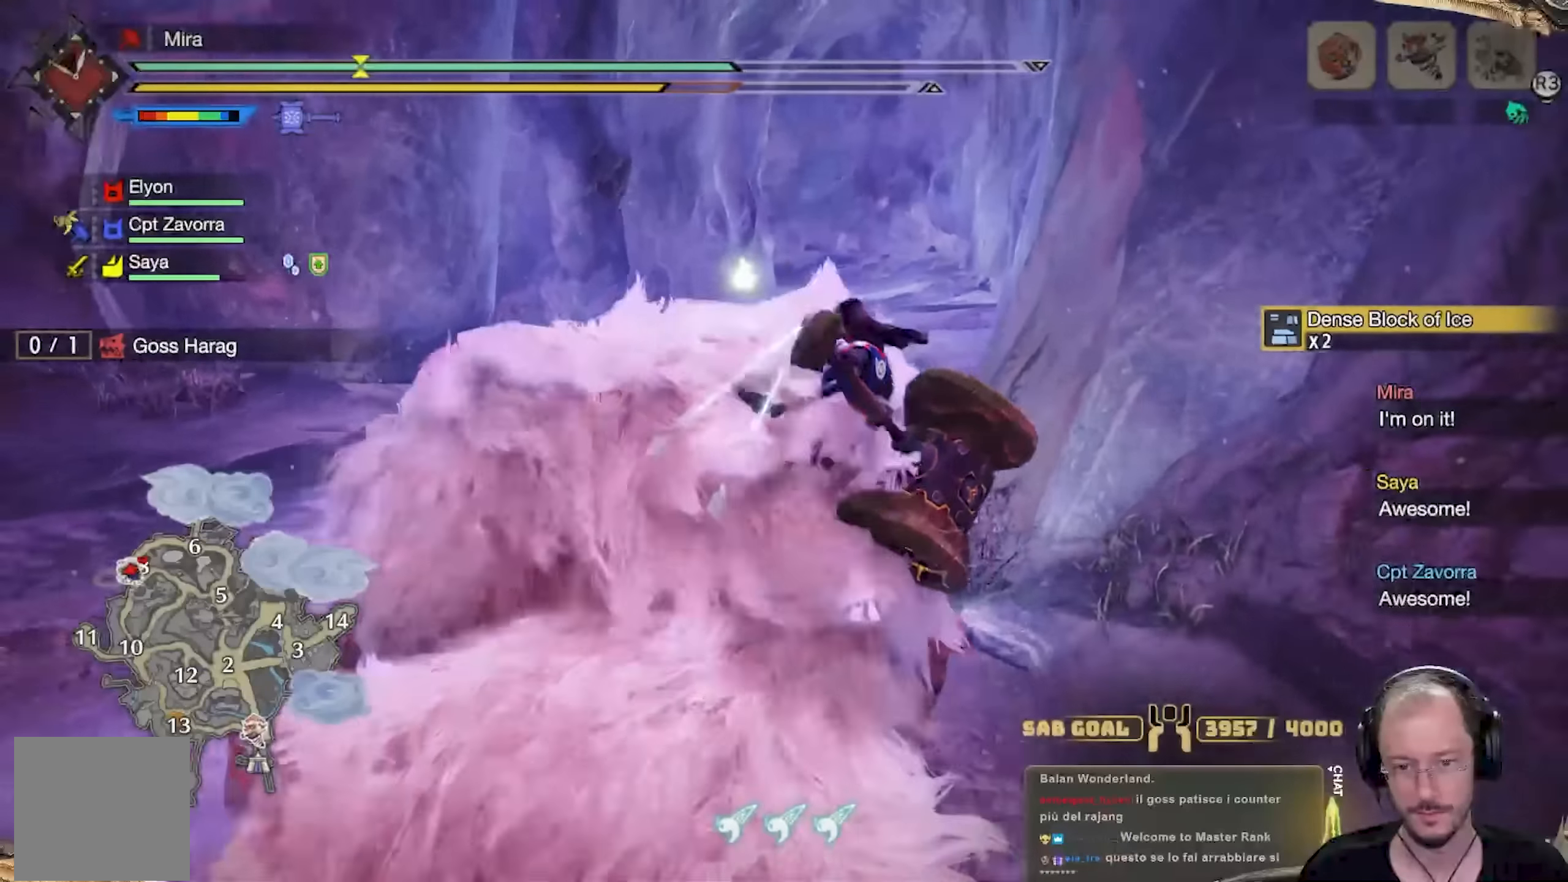
Gameplay with a controller (Xbox layout); each line is a JSON object with the inputs held at the frame after it. "events" lists button and stick changes between this image and that frame as [ms after this image, input, new state], when the widget could be followed in between. Not read: R3.
{"buttons": ["R1"], "left_stick": "right", "right_stick": "right", "events": [[67, "right_stick", "right"], [284, "right_stick", "center"], [384, "right_stick", "right"]]}
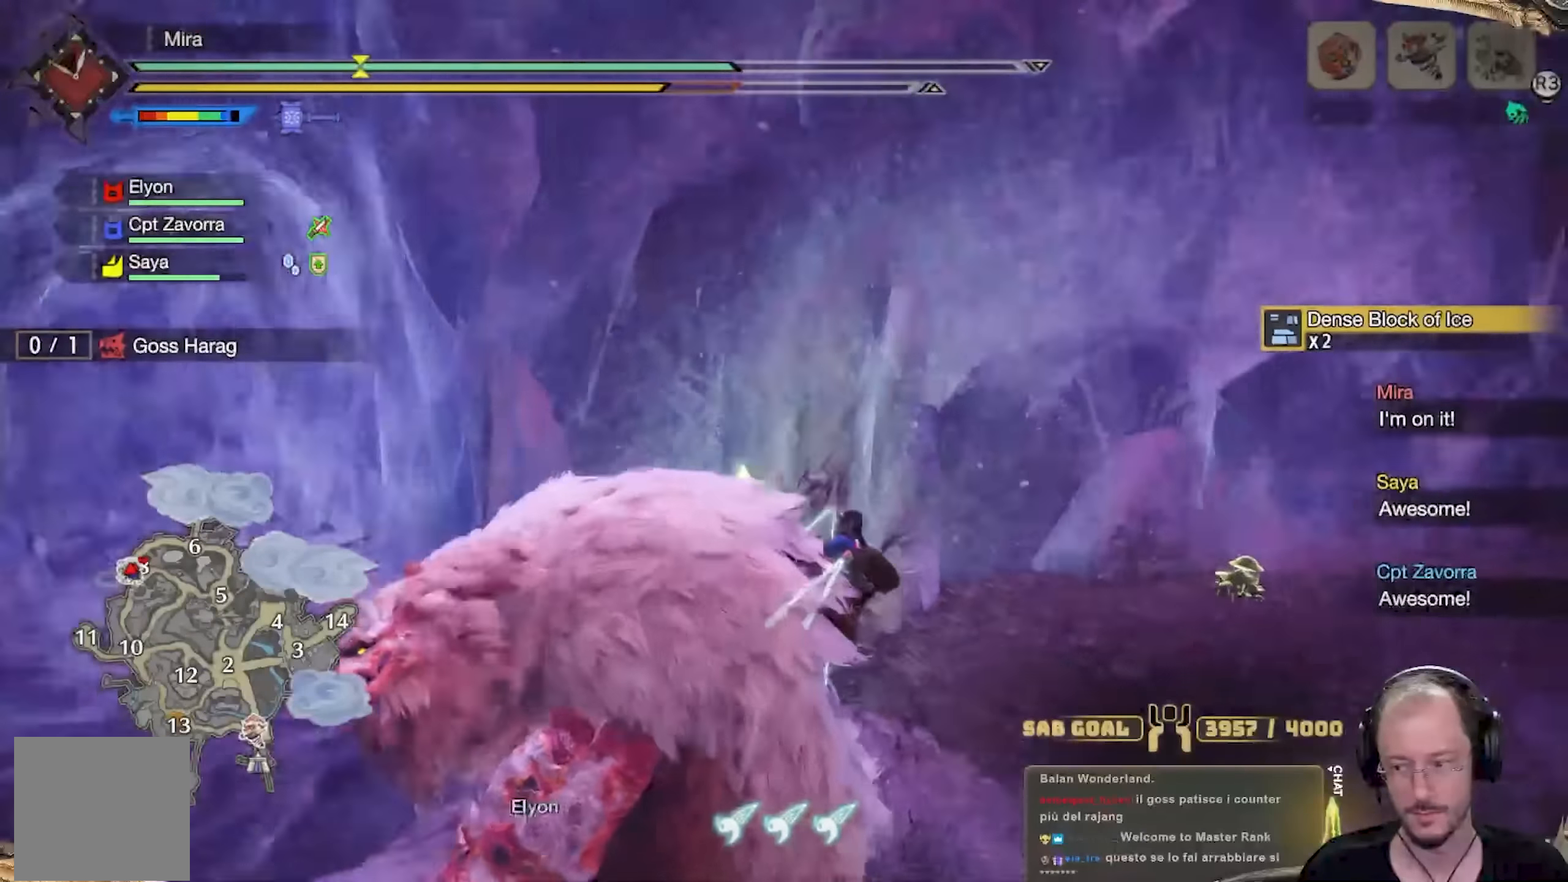
{"buttons": ["R1"], "left_stick": "up", "right_stick": "center", "events": [[16, "right_stick", "center"], [217, "left_stick", "up"]]}
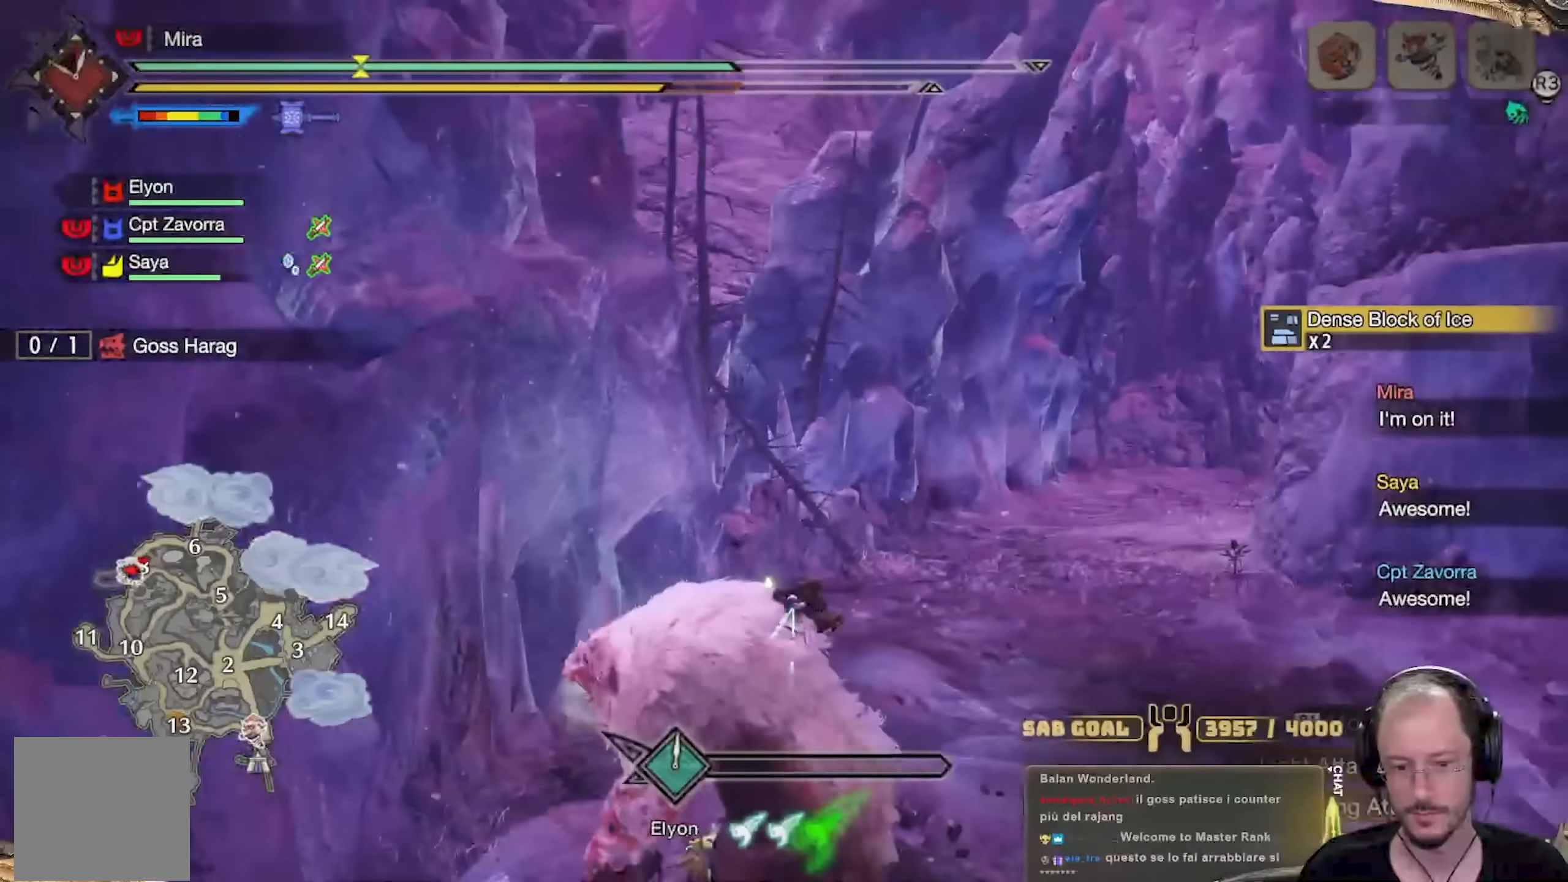
{"buttons": ["R1"], "left_stick": "up-left", "right_stick": "center", "events": [[17, "left_stick", "up-left"], [34, "right_stick", "down-left"], [217, "right_stick", "center"], [267, "X", "down"], [351, "X", "up"], [434, "X", "down"], [500, "X", "up"]]}
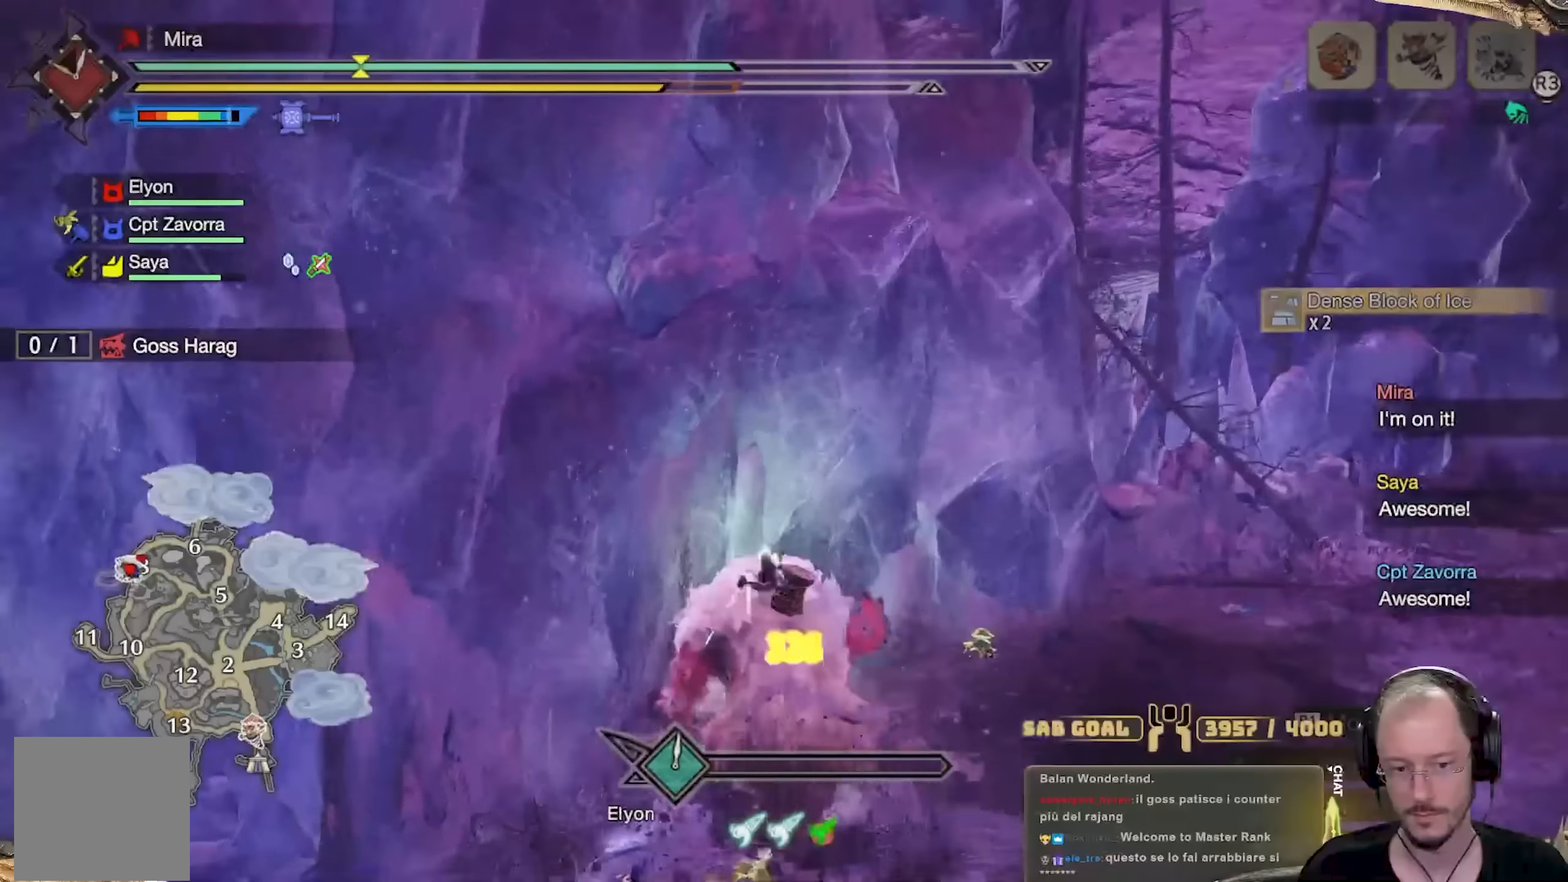
{"buttons": ["R1"], "left_stick": "up-right", "right_stick": "center", "events": [[167, "A", "down"], [251, "A", "up"], [317, "A", "down"], [434, "A", "up"], [468, "left_stick", "up-right"]]}
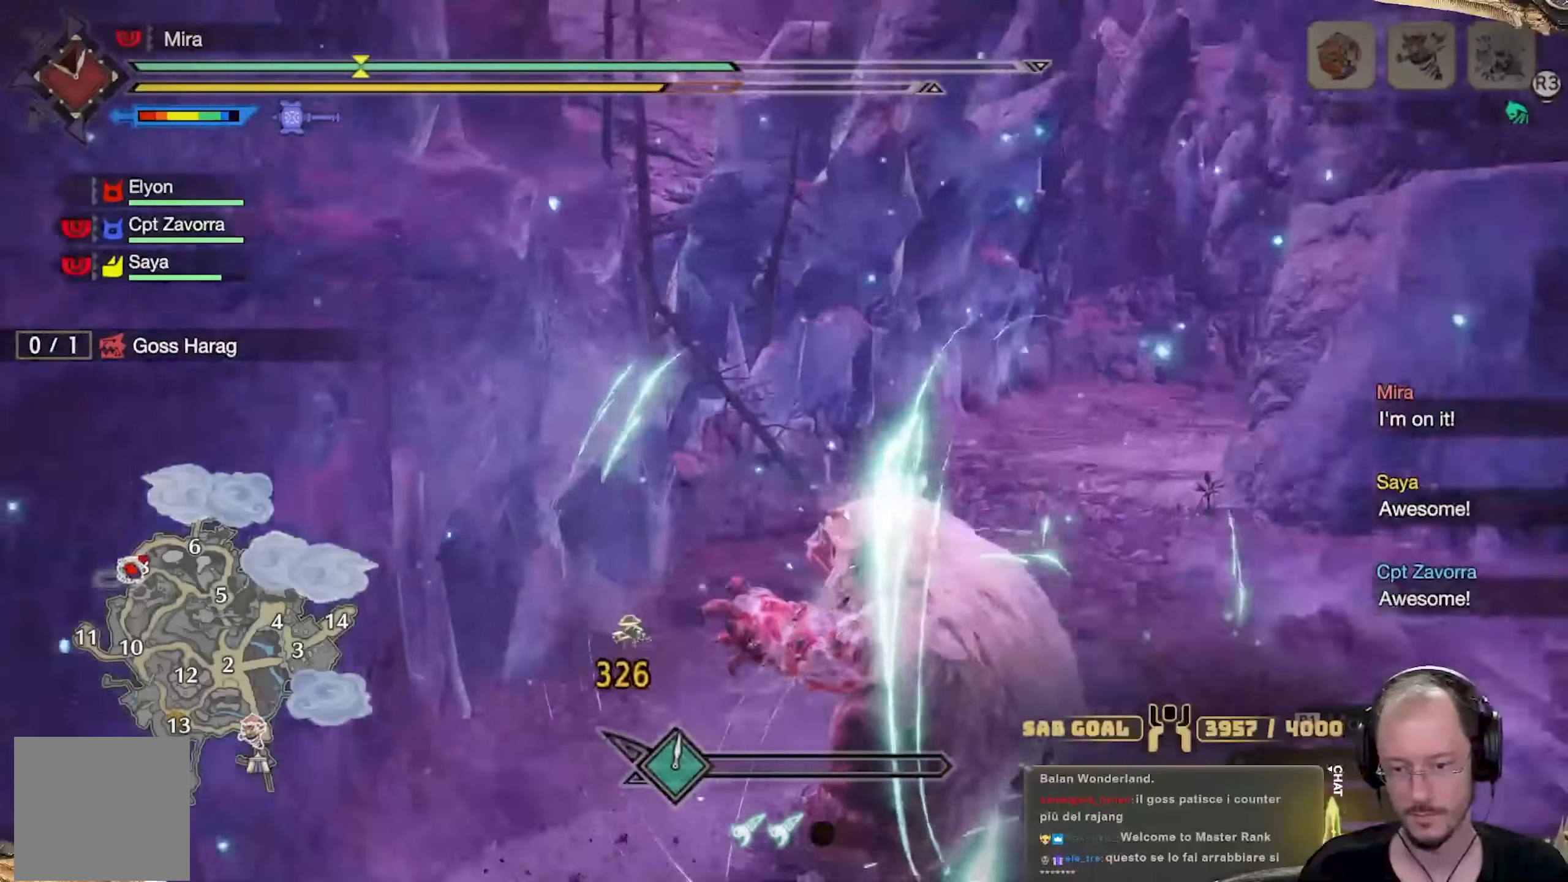
{"buttons": ["R1"], "left_stick": "right", "right_stick": "center", "events": [[33, "A", "down"], [133, "A", "up"], [167, "left_stick", "right"]]}
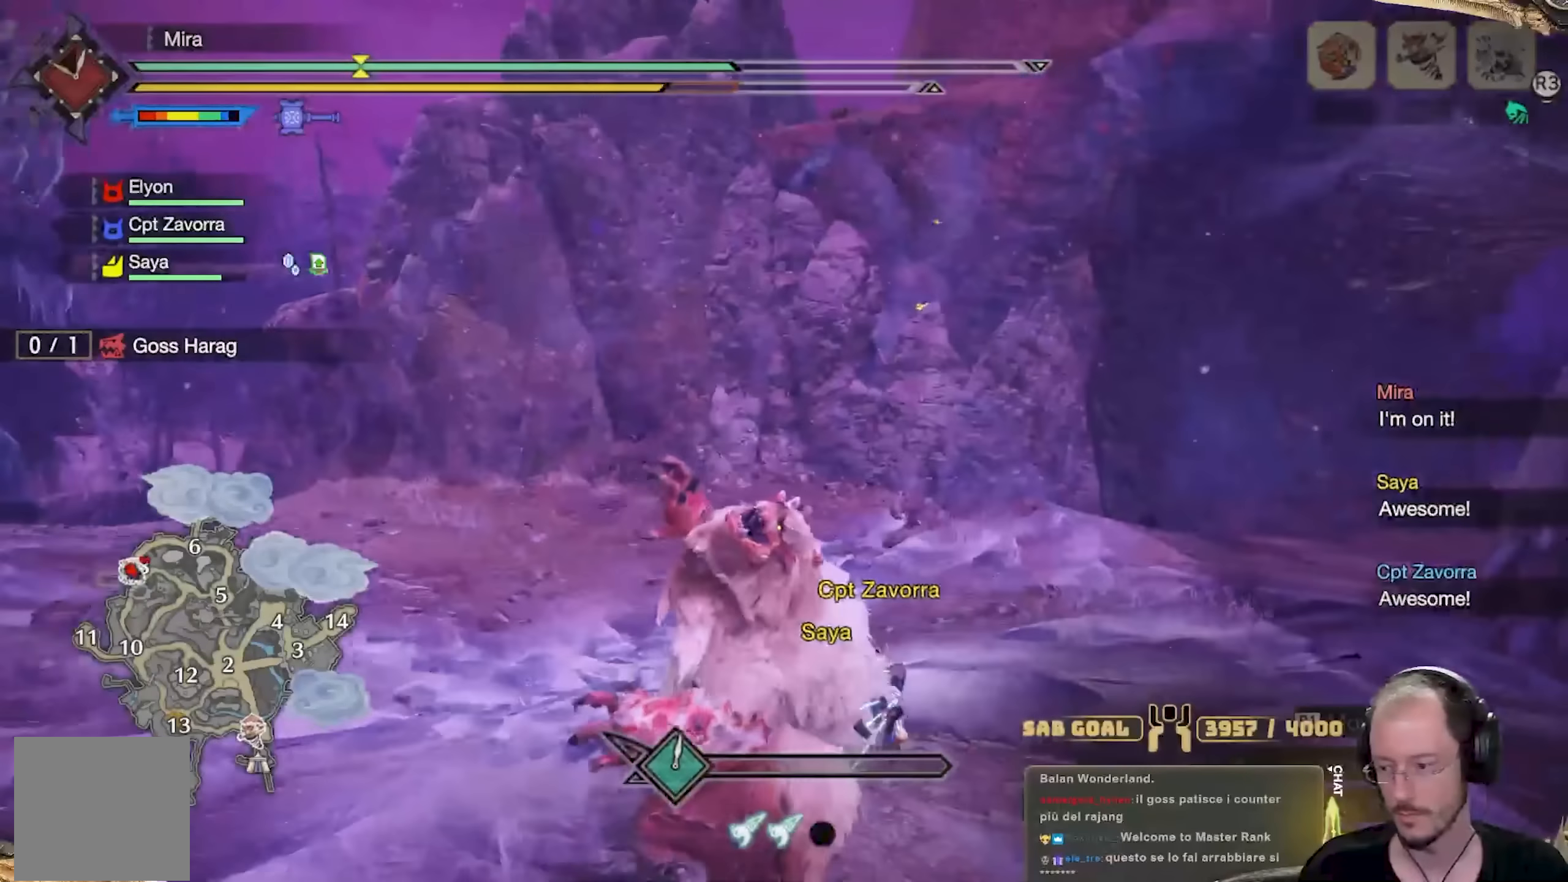
{"buttons": ["R1"], "left_stick": "up", "right_stick": "center", "events": [[84, "right_stick", "down-right"], [234, "right_stick", "center"], [267, "left_stick", "up-right"], [367, "left_stick", "up"]]}
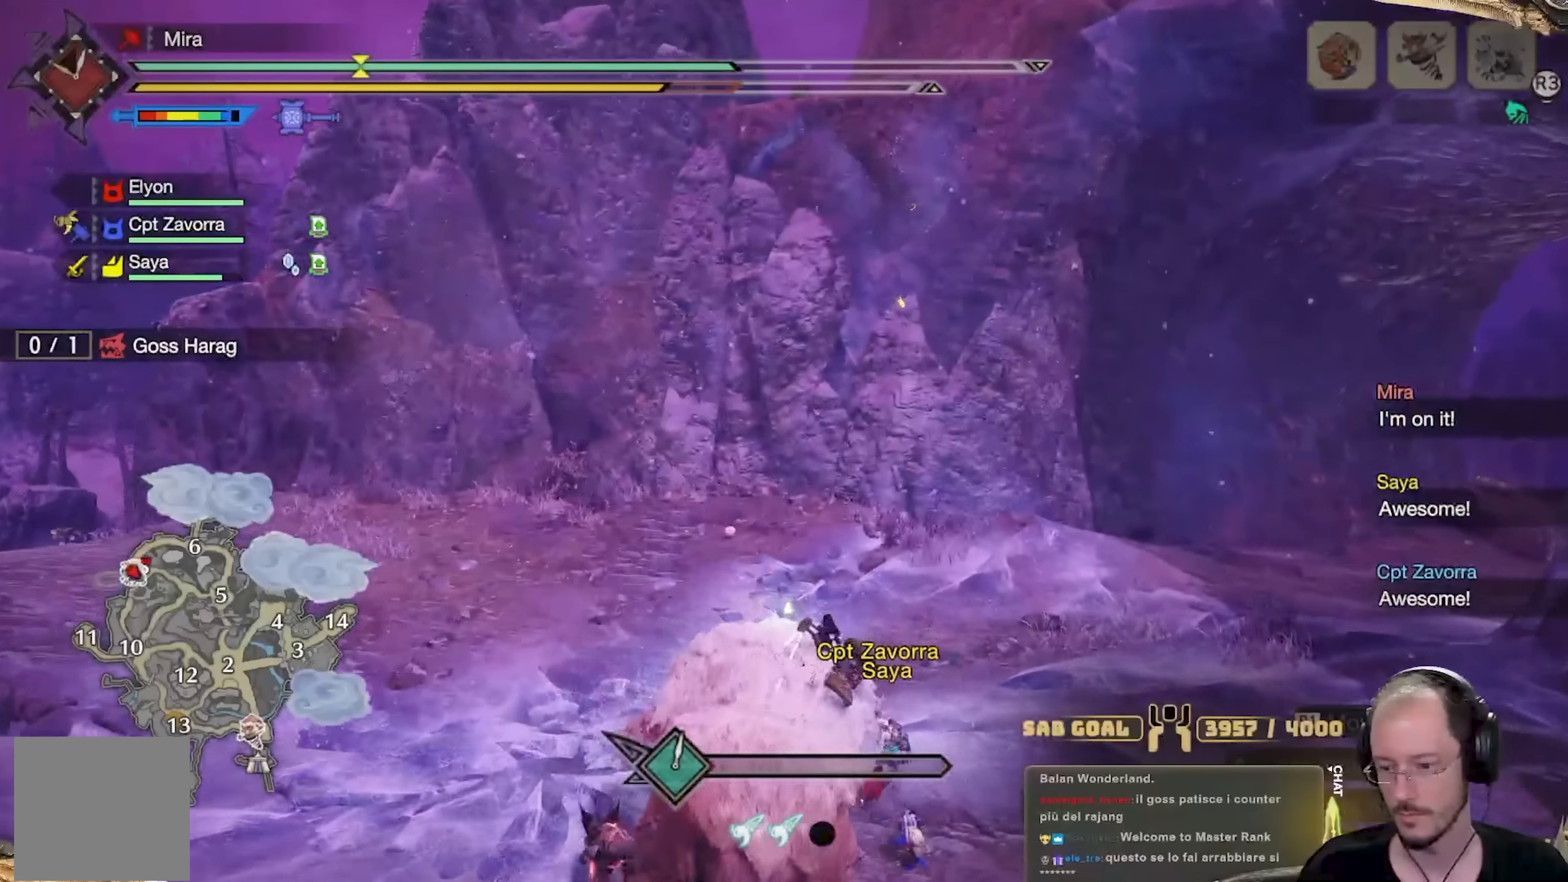
{"buttons": ["R1"], "left_stick": "up", "right_stick": "center", "events": []}
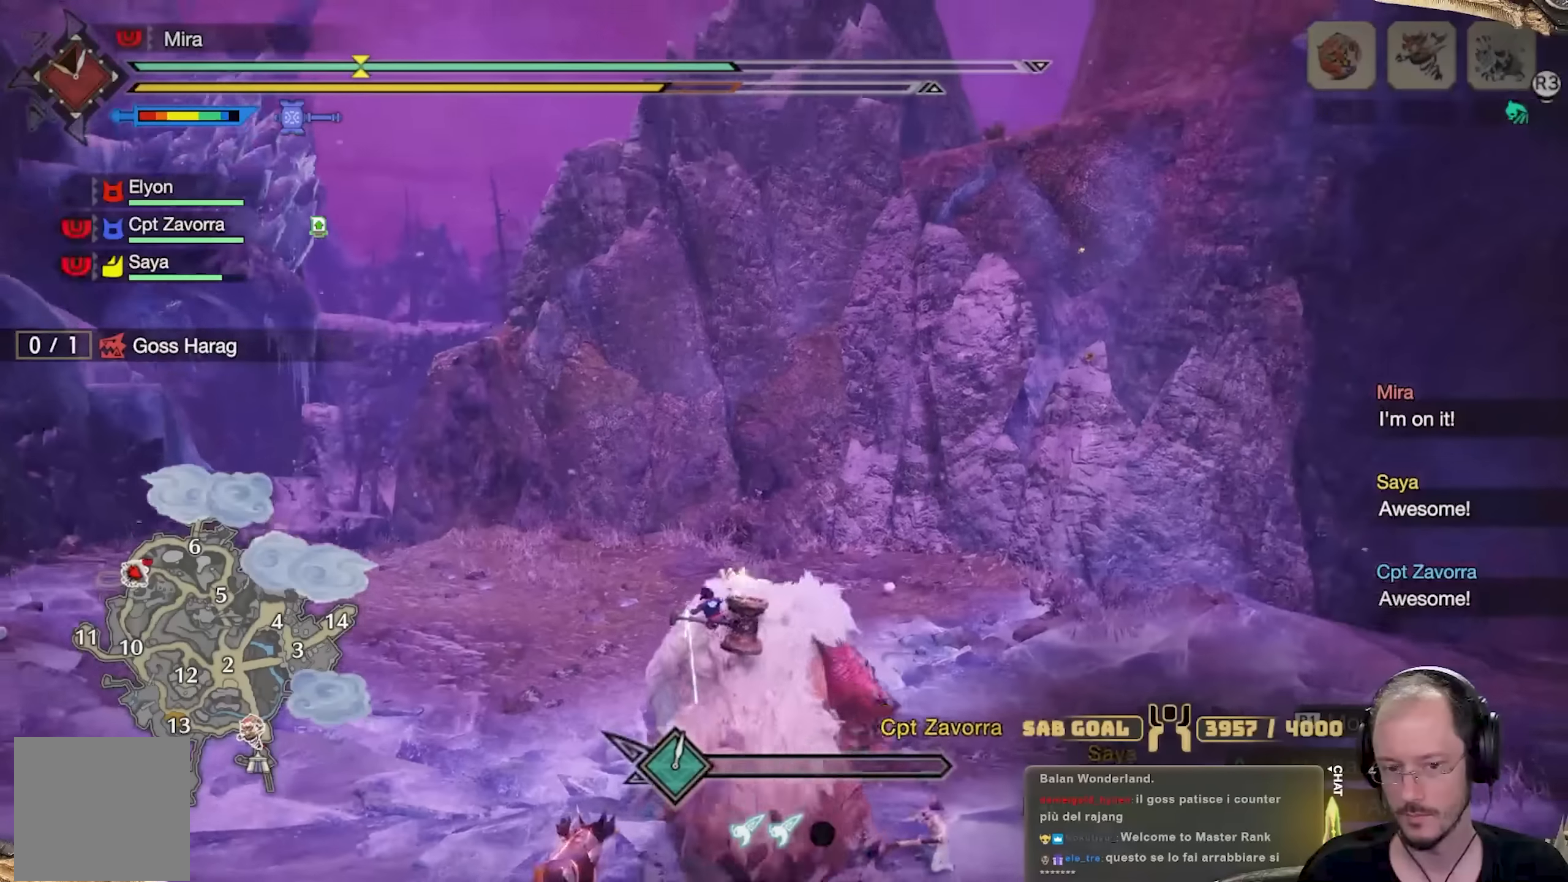
{"buttons": ["R1"], "left_stick": "up", "right_stick": "center", "events": [[67, "left_stick", "up-right"], [367, "left_stick", "up"]]}
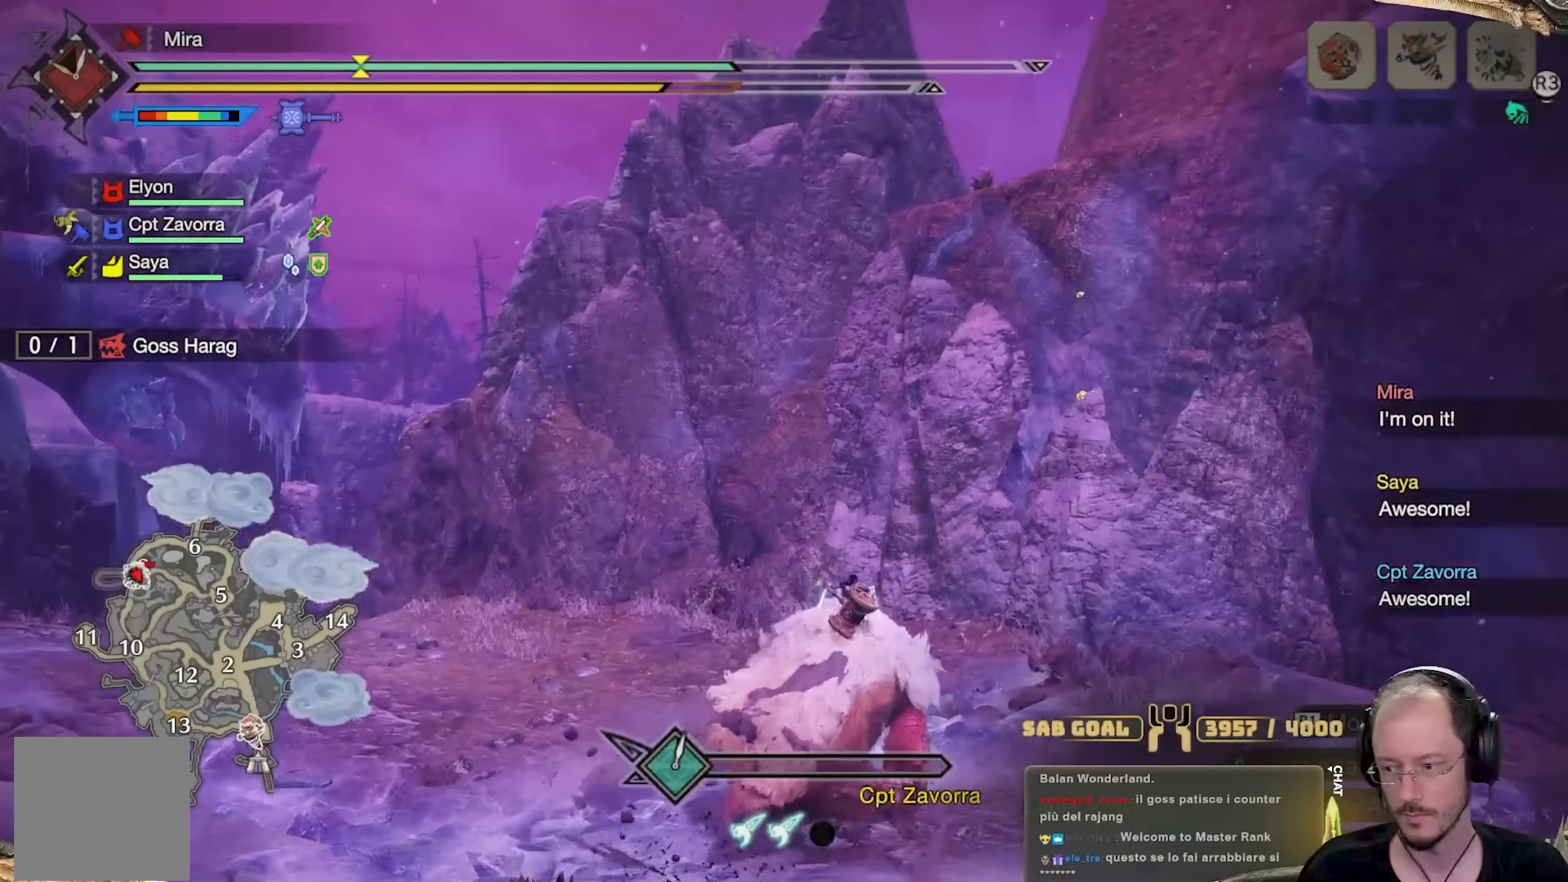
{"buttons": ["R1"], "left_stick": "up-right", "right_stick": "center", "events": [[283, "left_stick", "up-right"], [400, "X", "down"], [484, "X", "up"]]}
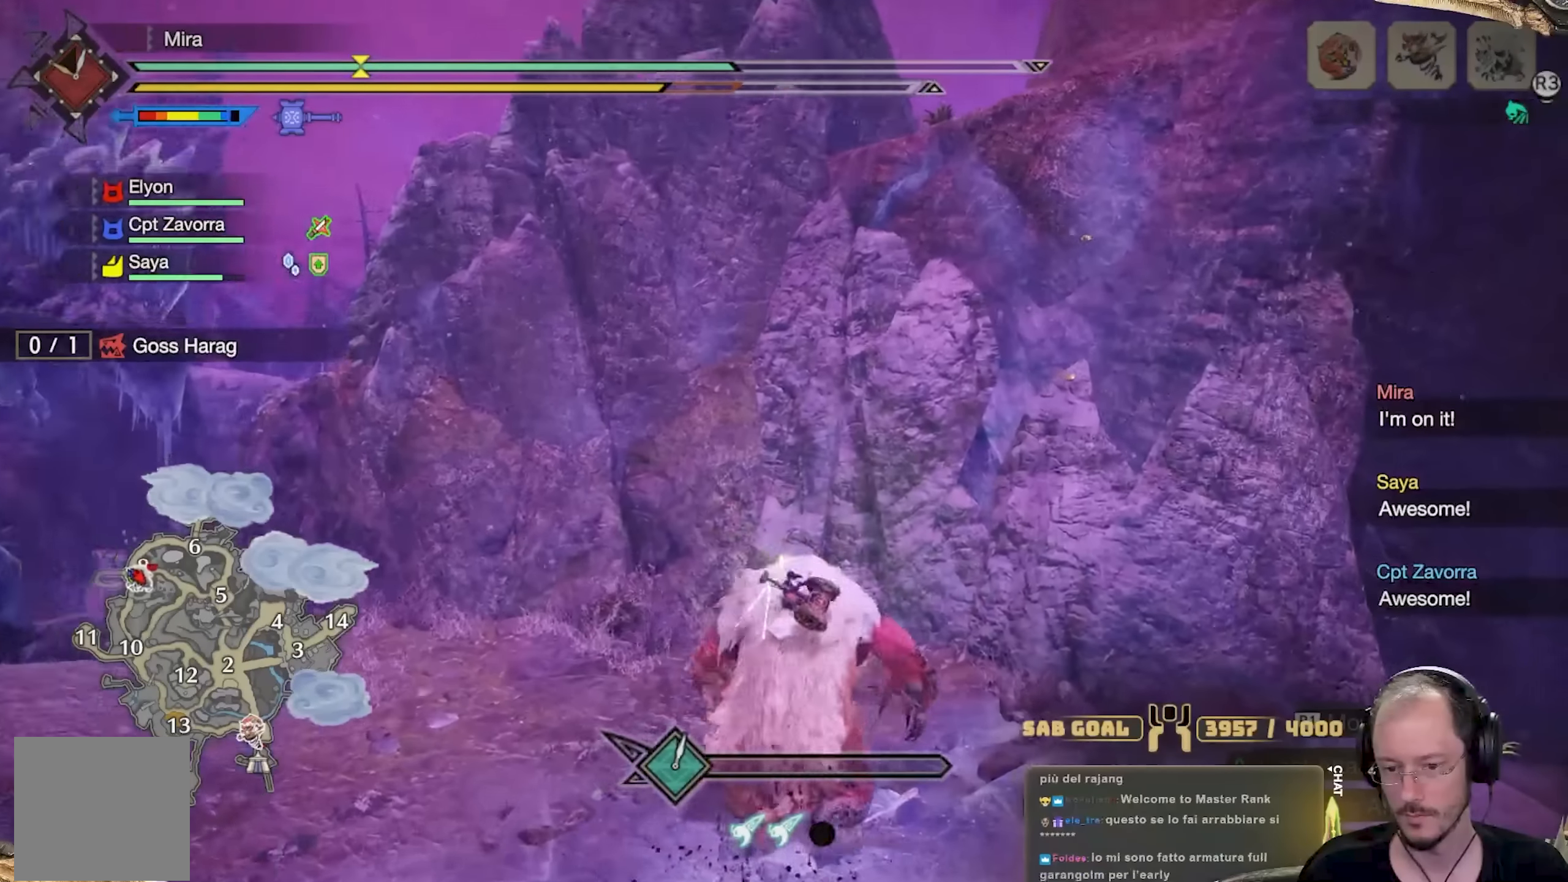
{"buttons": ["R1"], "left_stick": "up-right", "right_stick": "center", "events": [[34, "X", "down"], [184, "X", "up"], [417, "A", "down"], [501, "A", "up"]]}
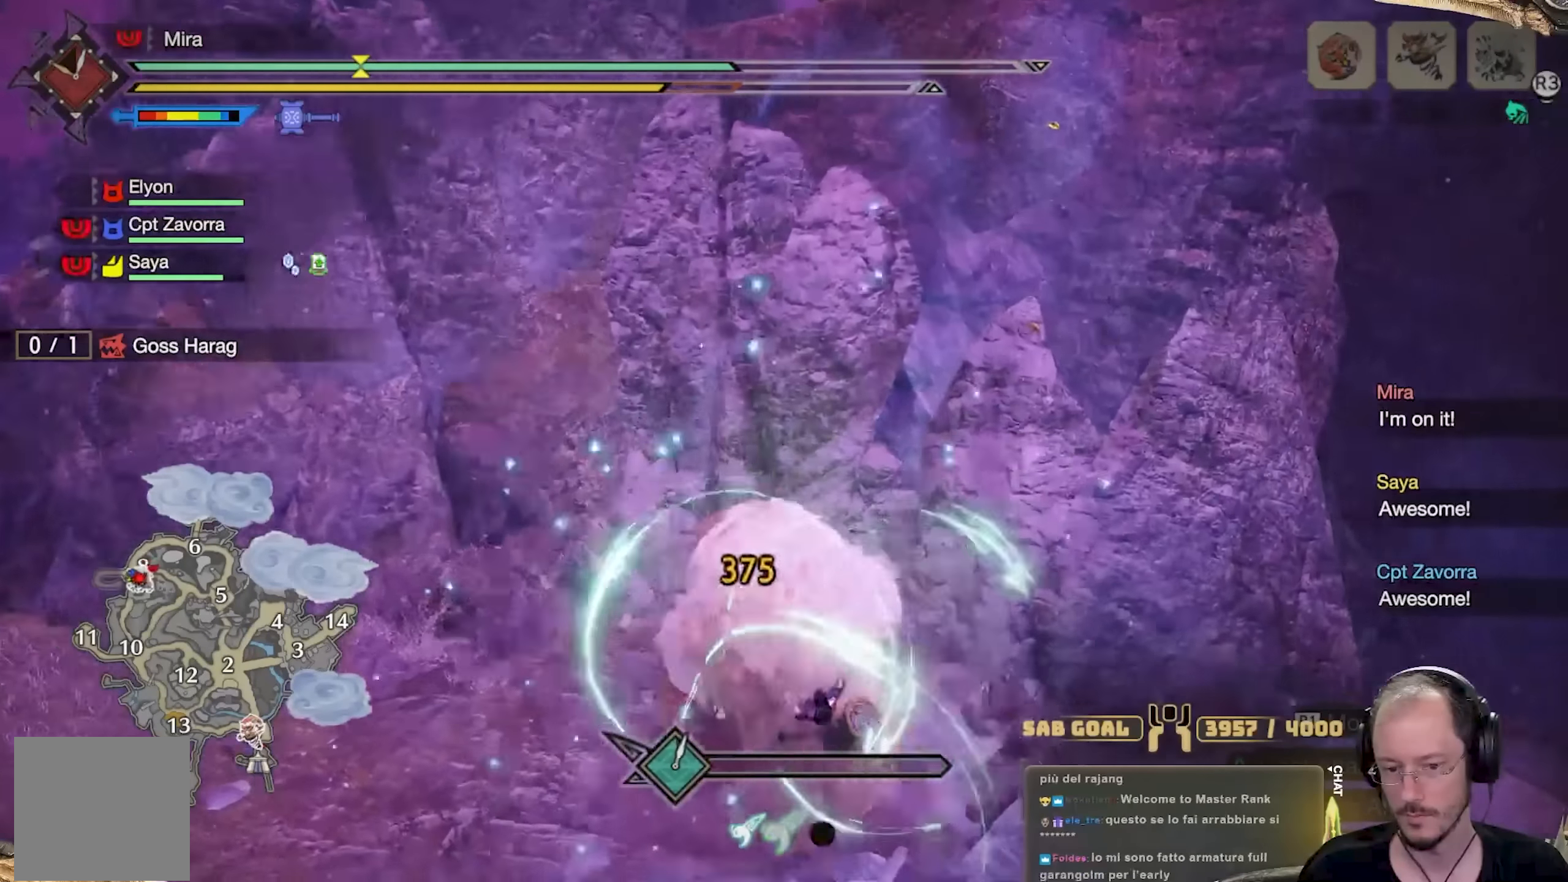
{"buttons": ["R1"], "left_stick": "up", "right_stick": "center", "events": [[50, "A", "down"], [200, "A", "up"], [200, "left_stick", "up"]]}
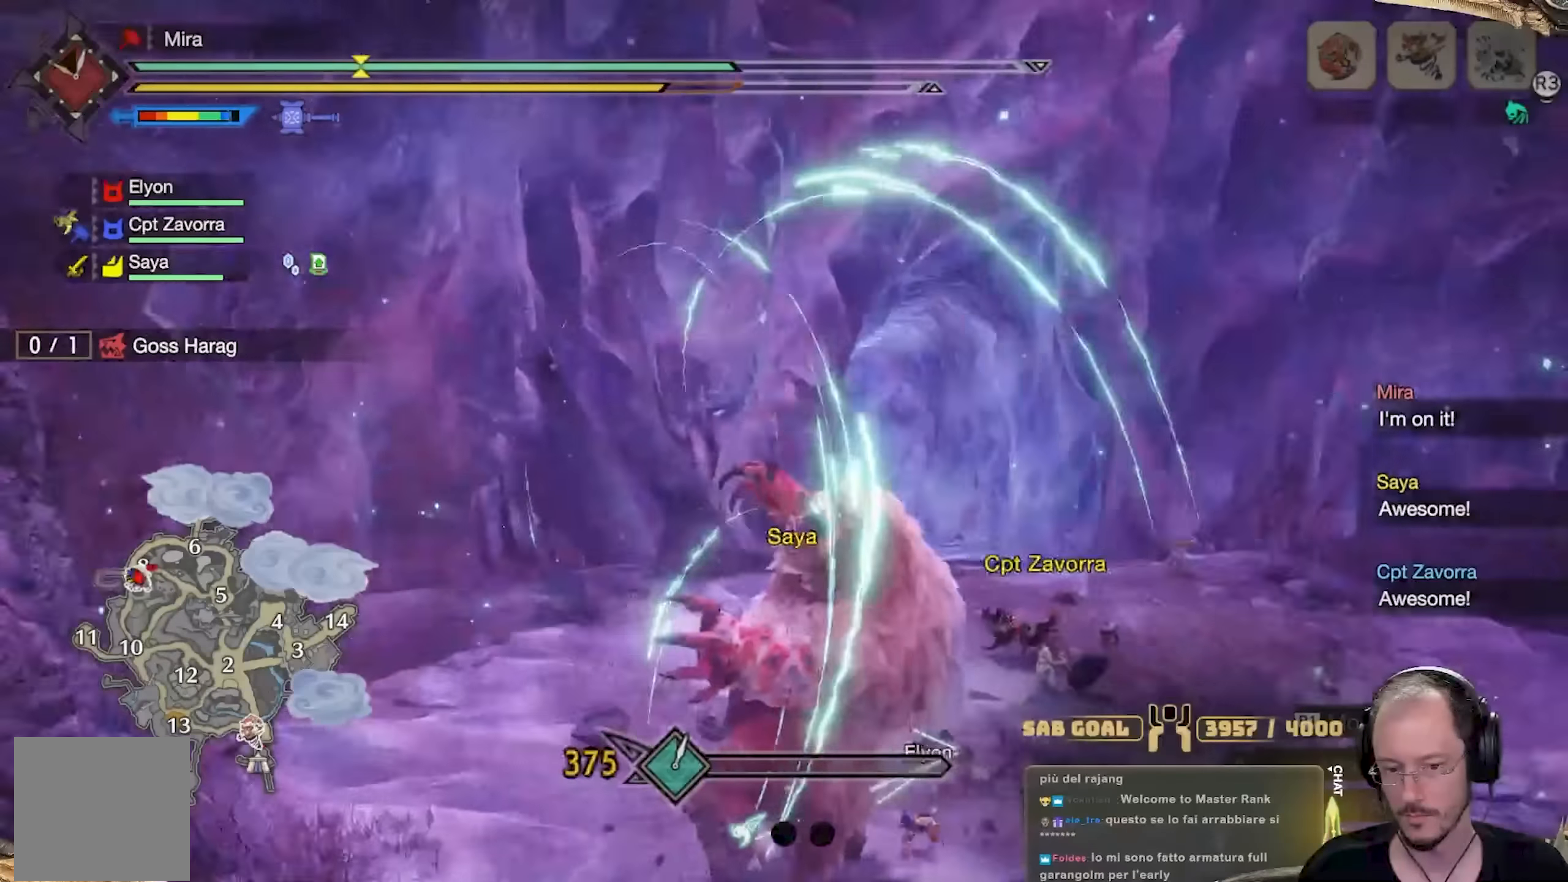
{"buttons": ["R1"], "left_stick": "up-left", "right_stick": "center", "events": [[66, "left_stick", "up-left"]]}
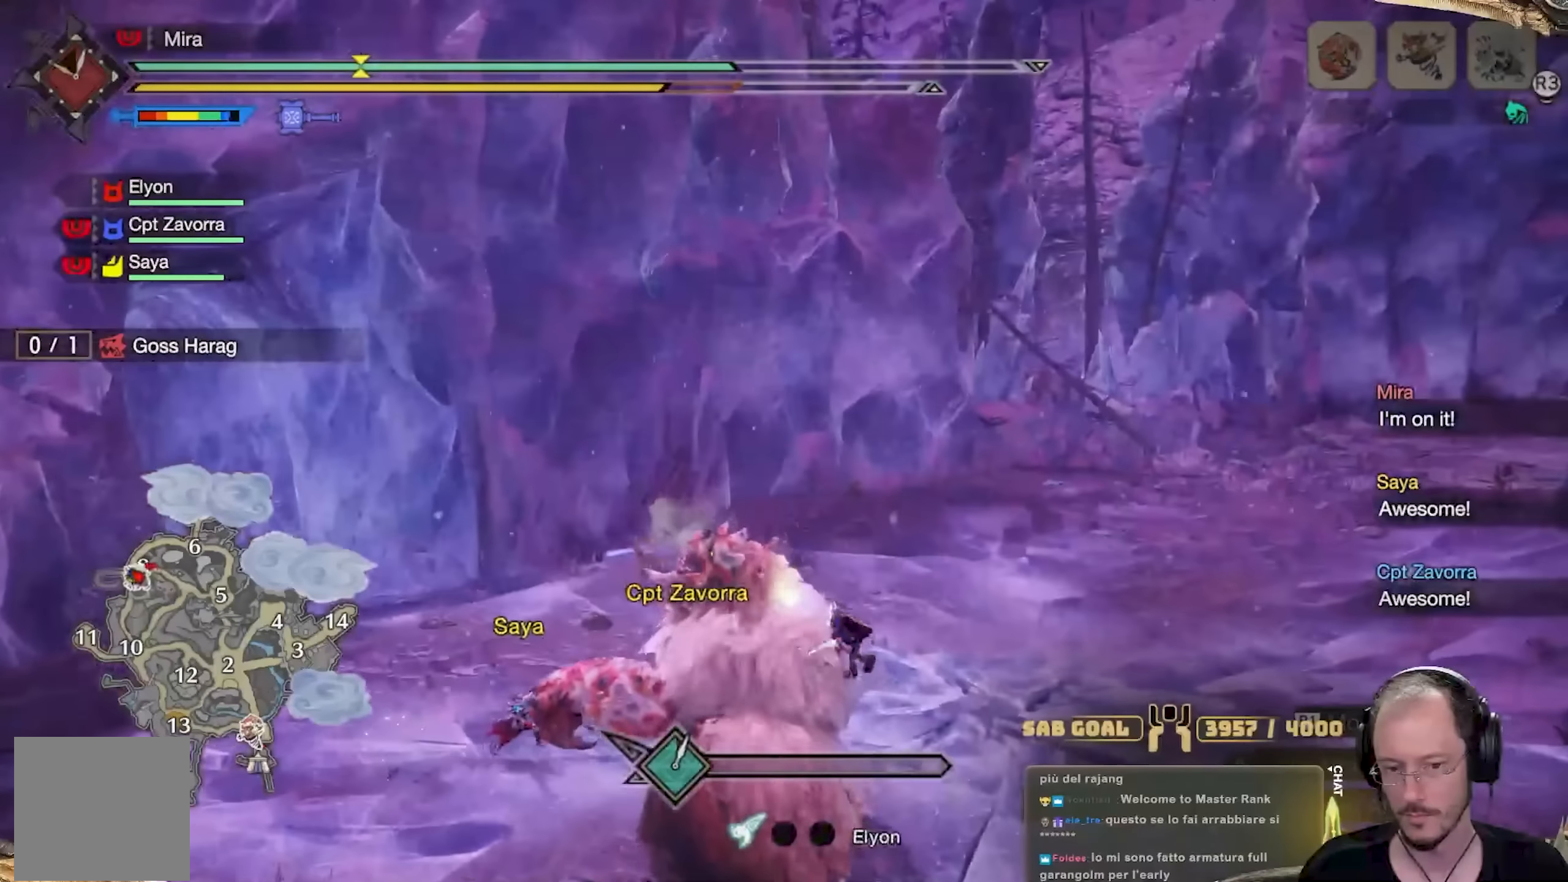
{"buttons": ["R1"], "left_stick": "up", "right_stick": "center", "events": [[217, "left_stick", "up"]]}
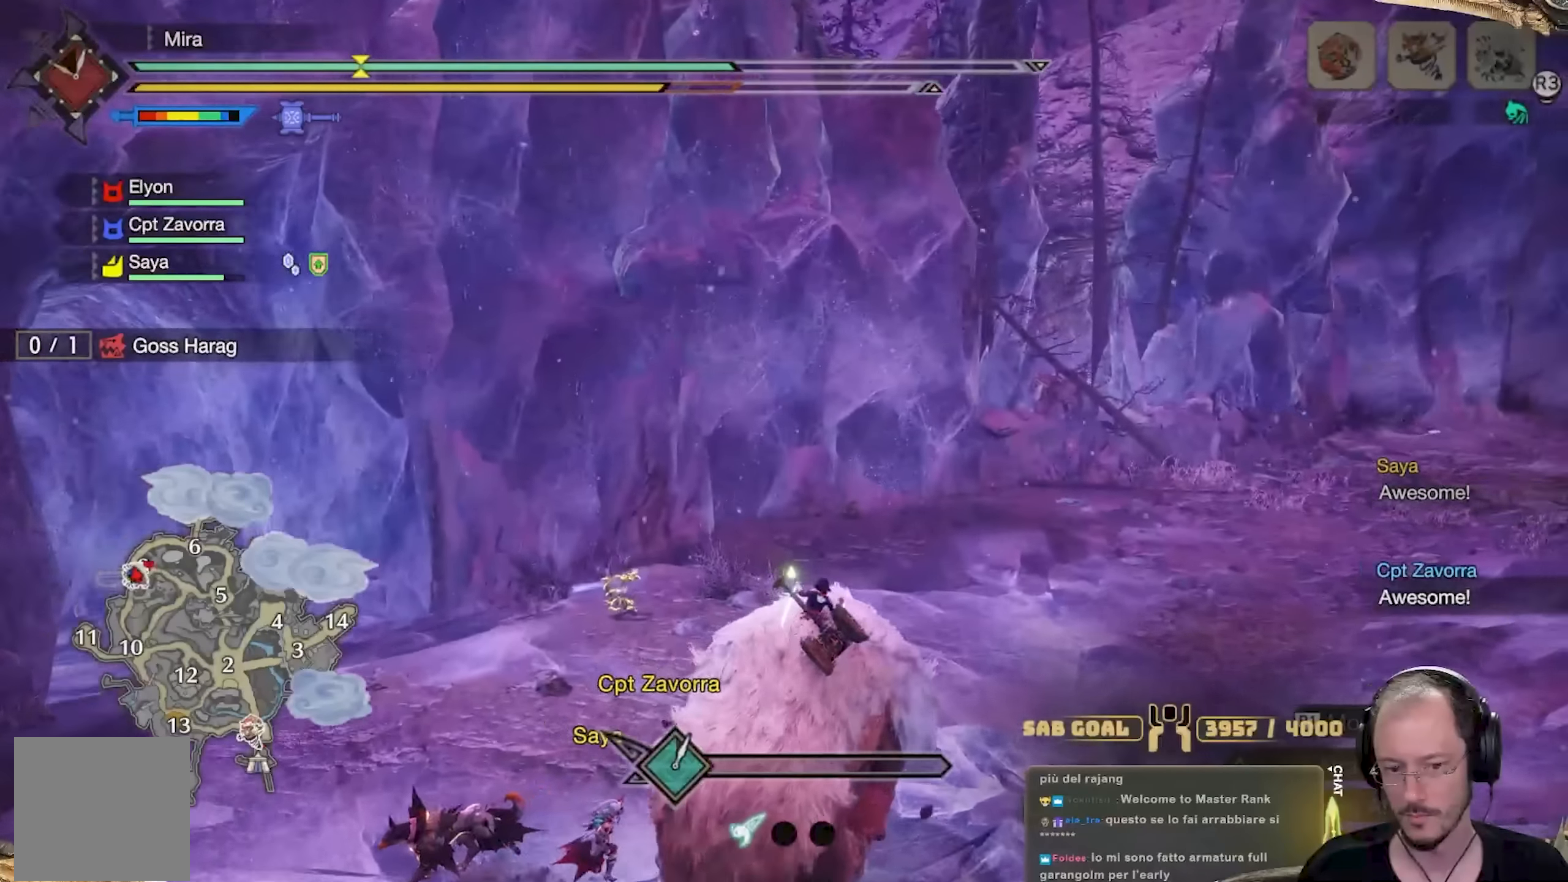
{"buttons": ["R1"], "left_stick": "up-left", "right_stick": "center", "events": [[367, "left_stick", "up-left"]]}
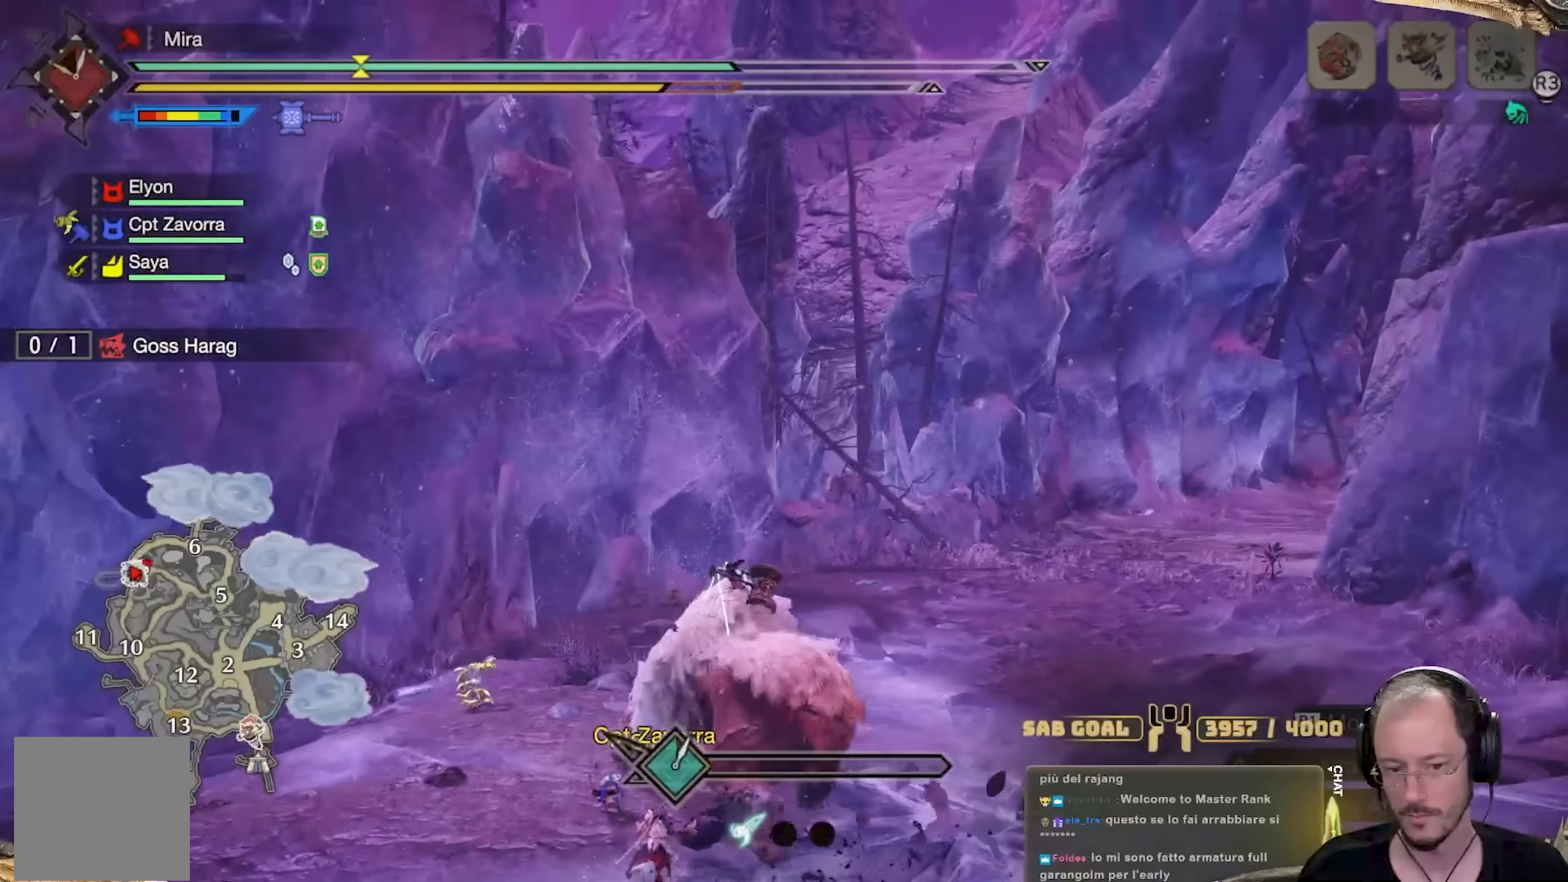
{"buttons": ["R1"], "left_stick": "up-left", "right_stick": "center", "events": []}
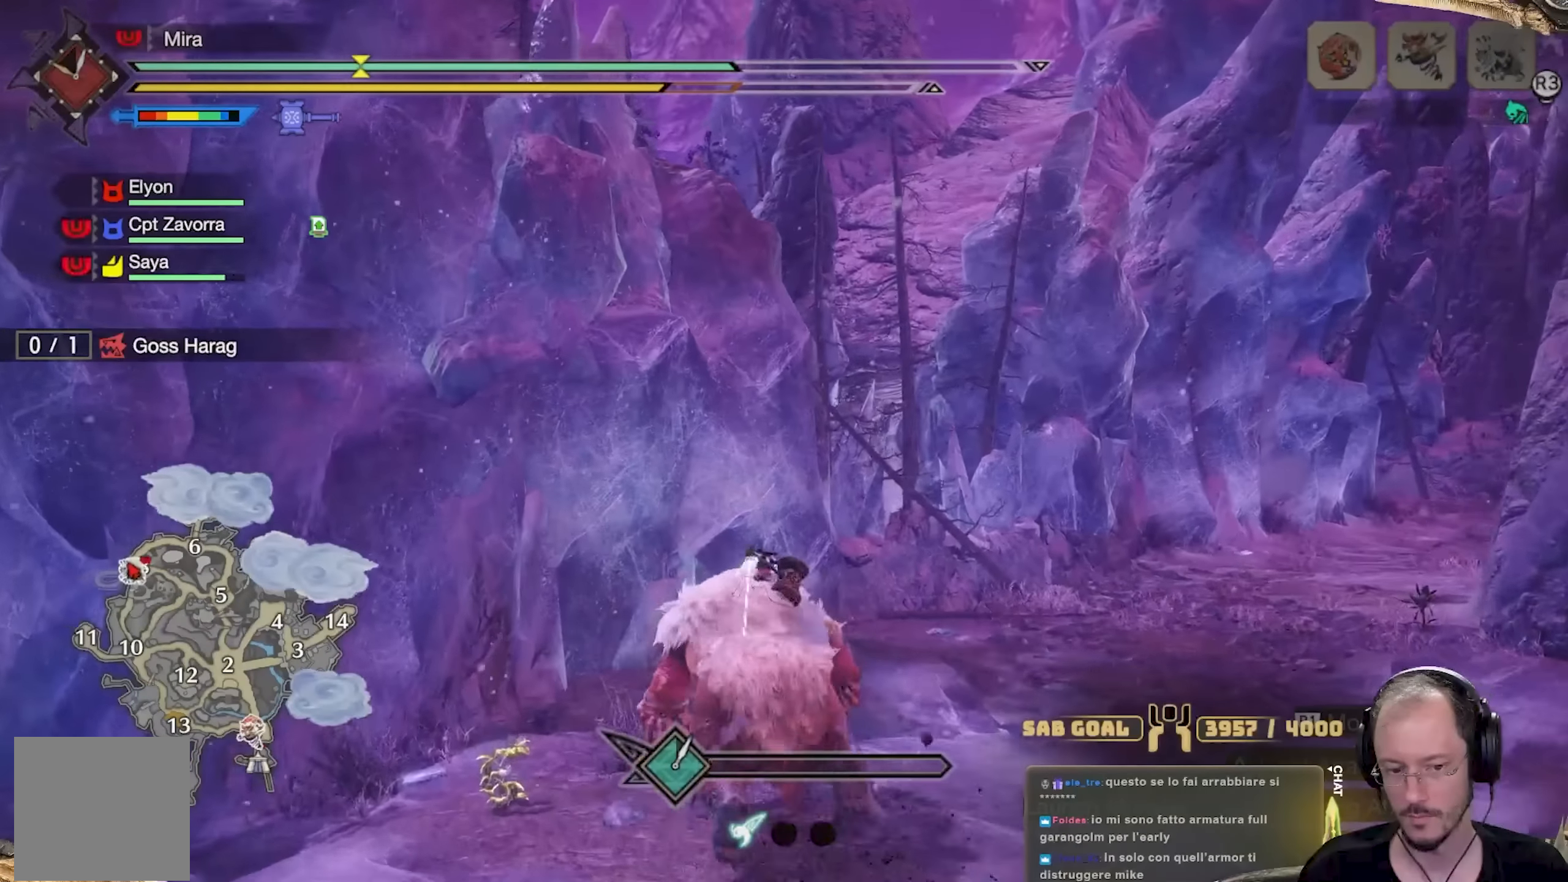
{"buttons": ["R1"], "left_stick": "up-left", "right_stick": "center", "events": [[183, "X", "down"], [267, "X", "up"], [333, "X", "down"], [484, "X", "up"]]}
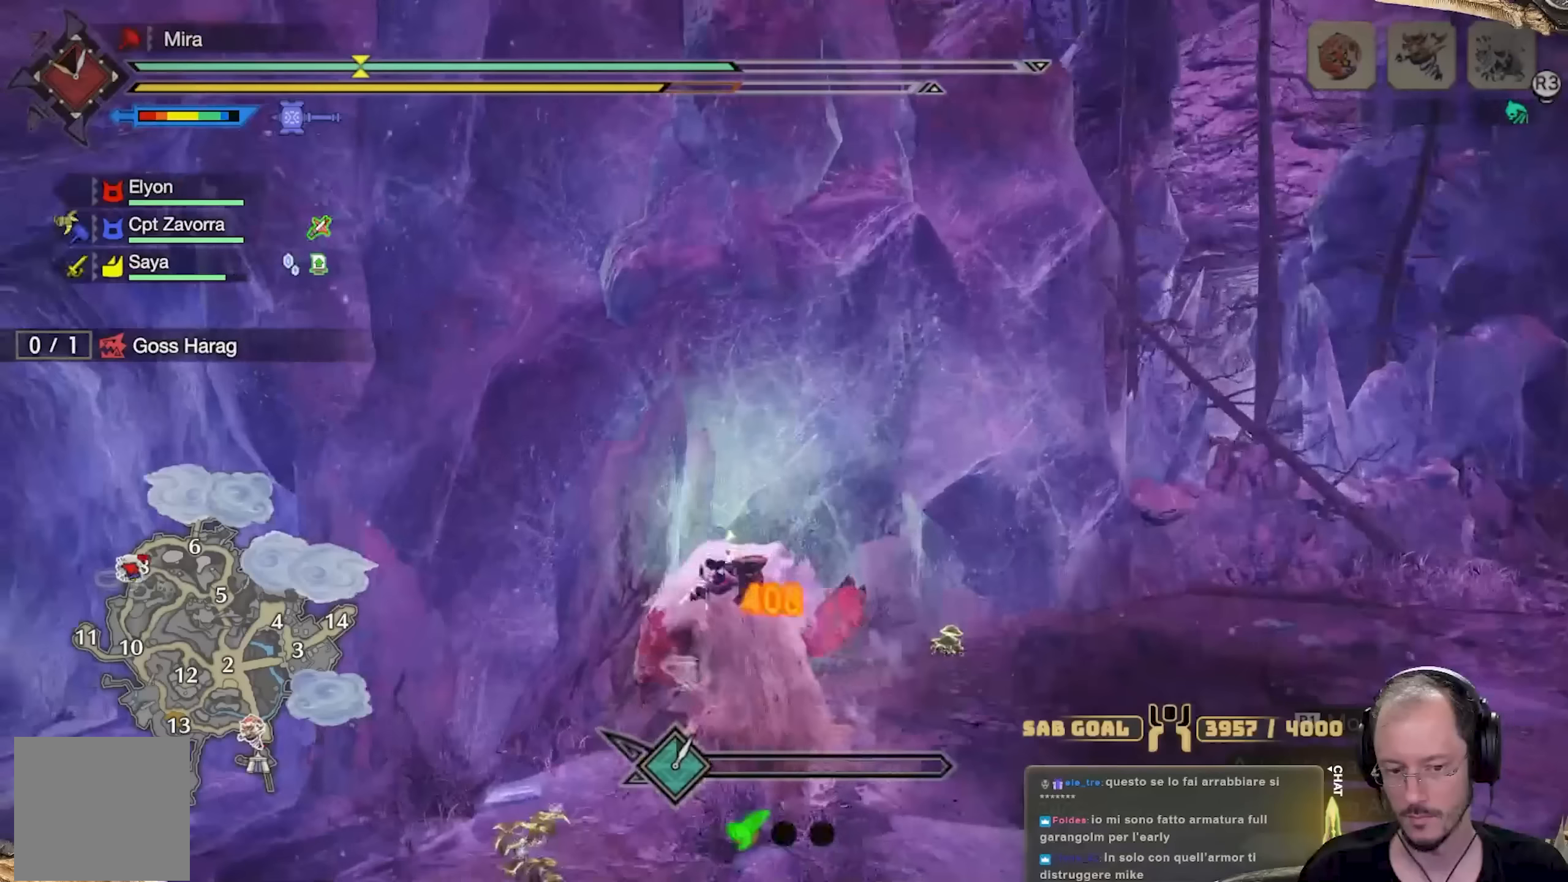
{"buttons": ["R1"], "left_stick": "up-right", "right_stick": "center", "events": [[150, "A", "down"], [250, "A", "up"], [300, "A", "down"], [300, "left_stick", "up"], [450, "A", "up"], [450, "left_stick", "up-right"]]}
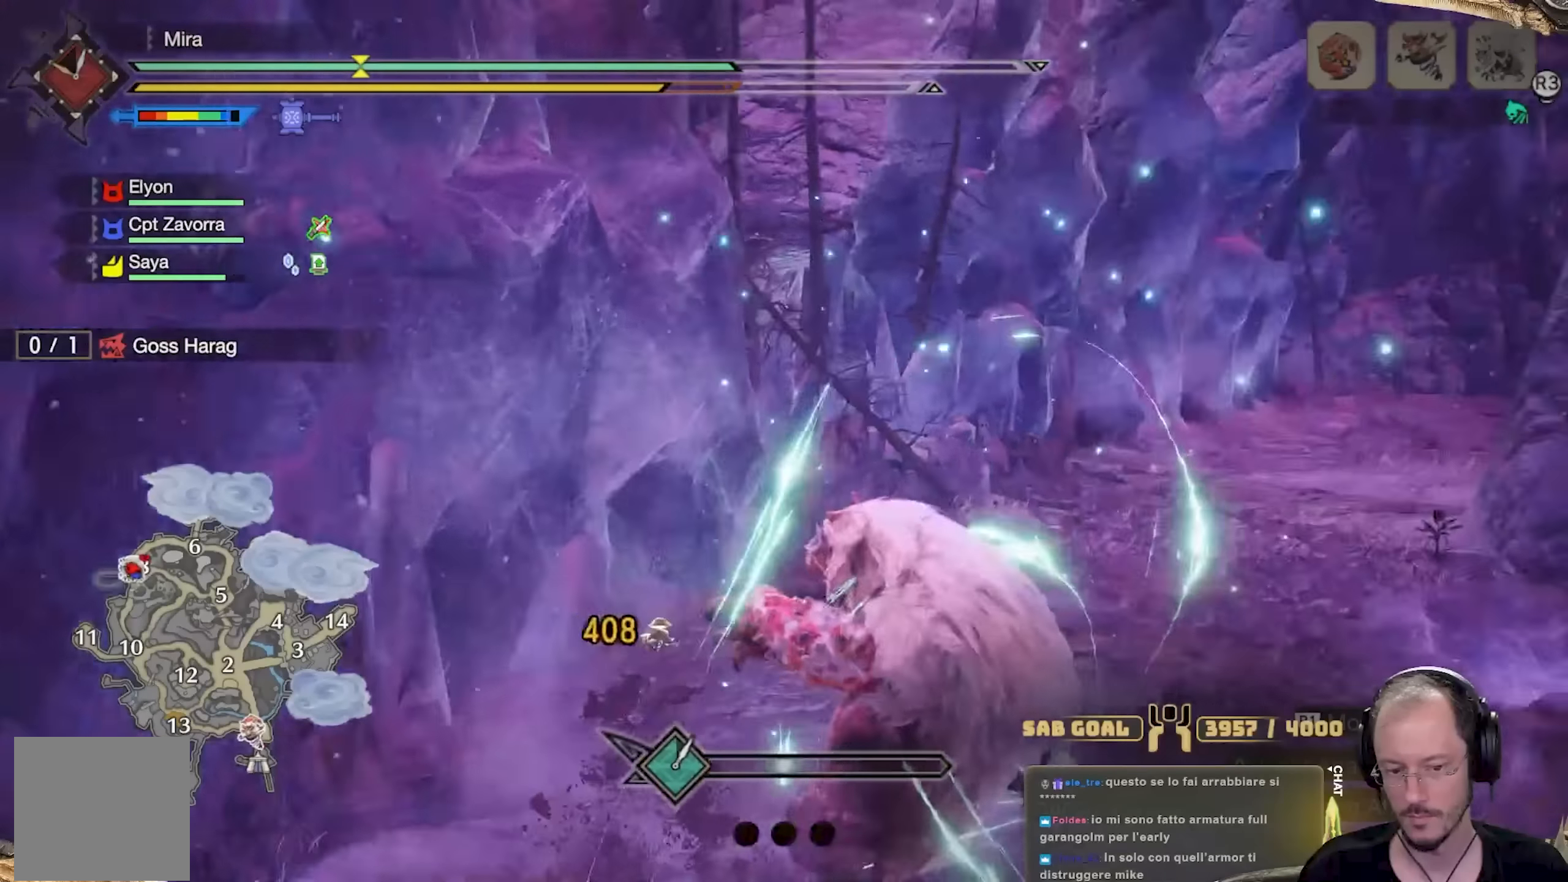
{"buttons": ["R1"], "left_stick": "right", "right_stick": "center", "events": [[34, "left_stick", "right"]]}
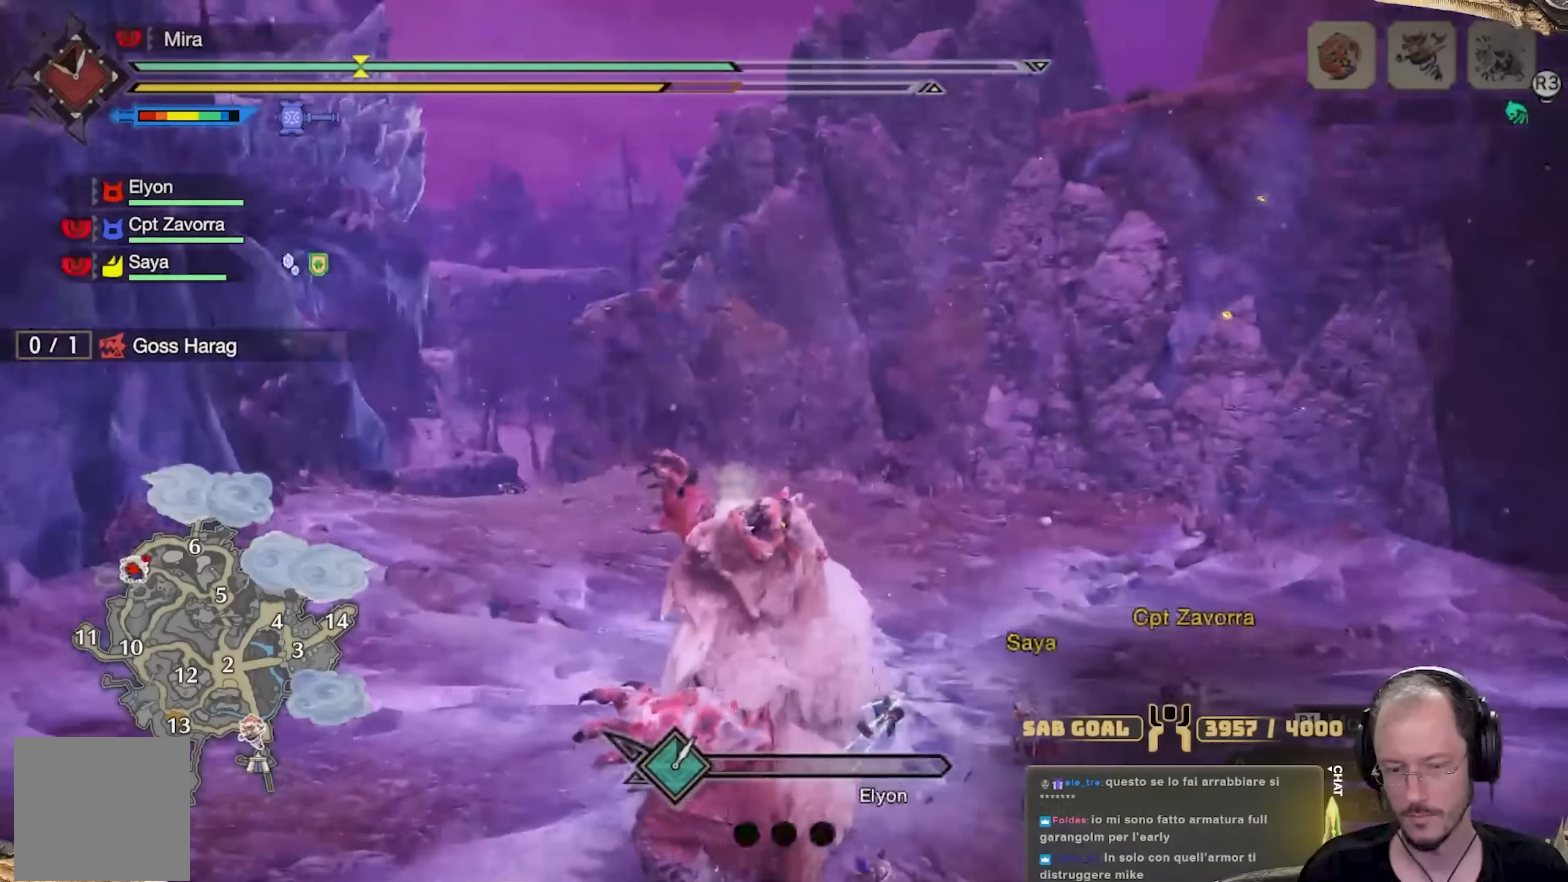
{"buttons": ["R1"], "left_stick": "right", "right_stick": "center", "events": []}
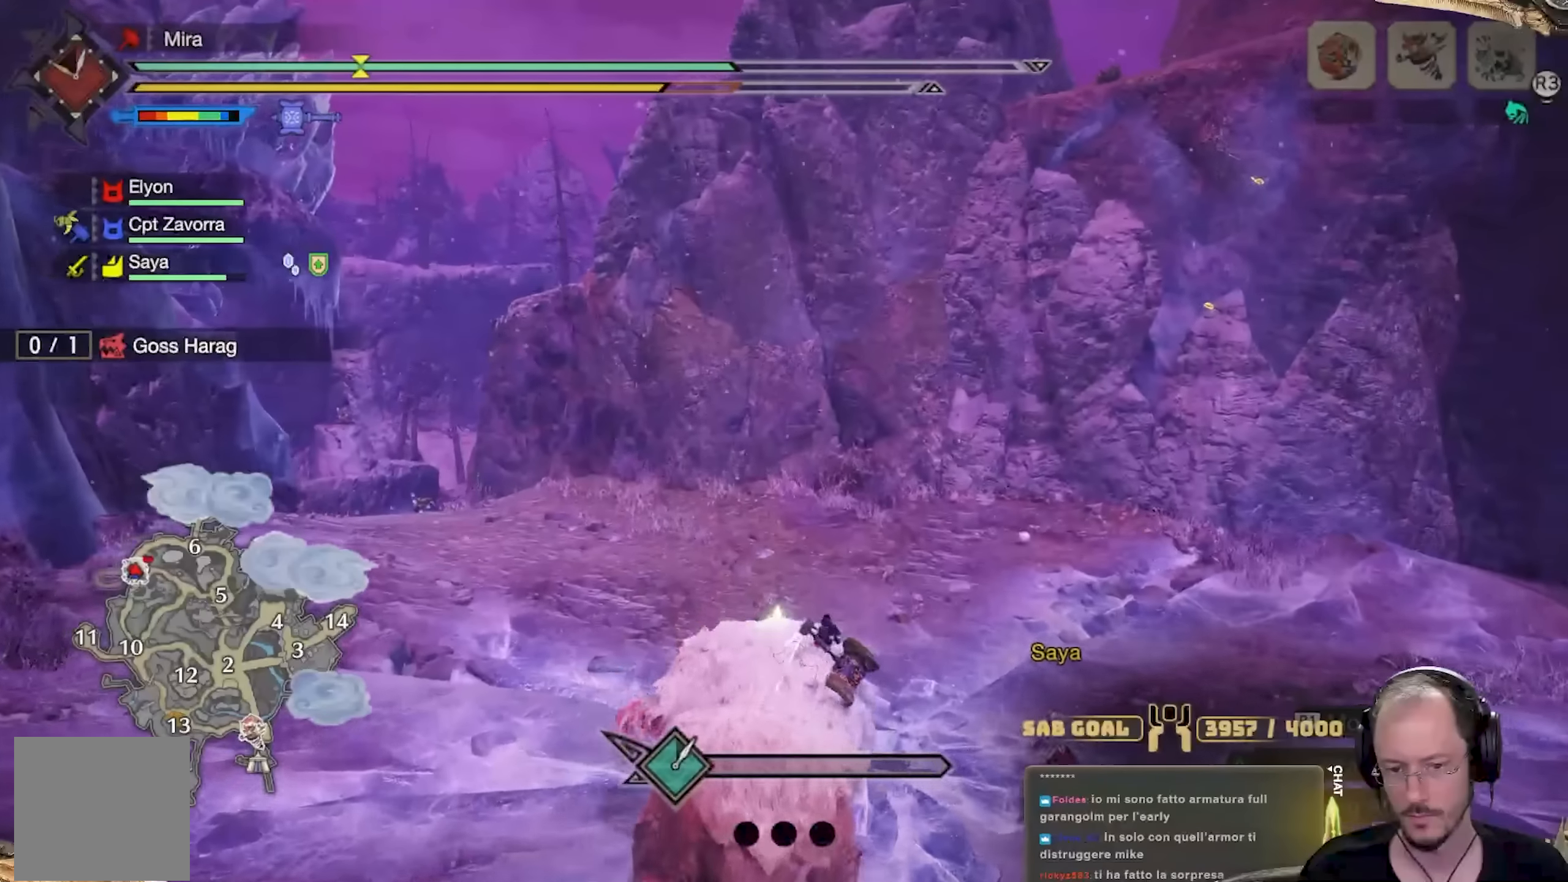
{"buttons": ["R1"], "left_stick": "up-right", "right_stick": "center", "events": [[167, "left_stick", "up-right"]]}
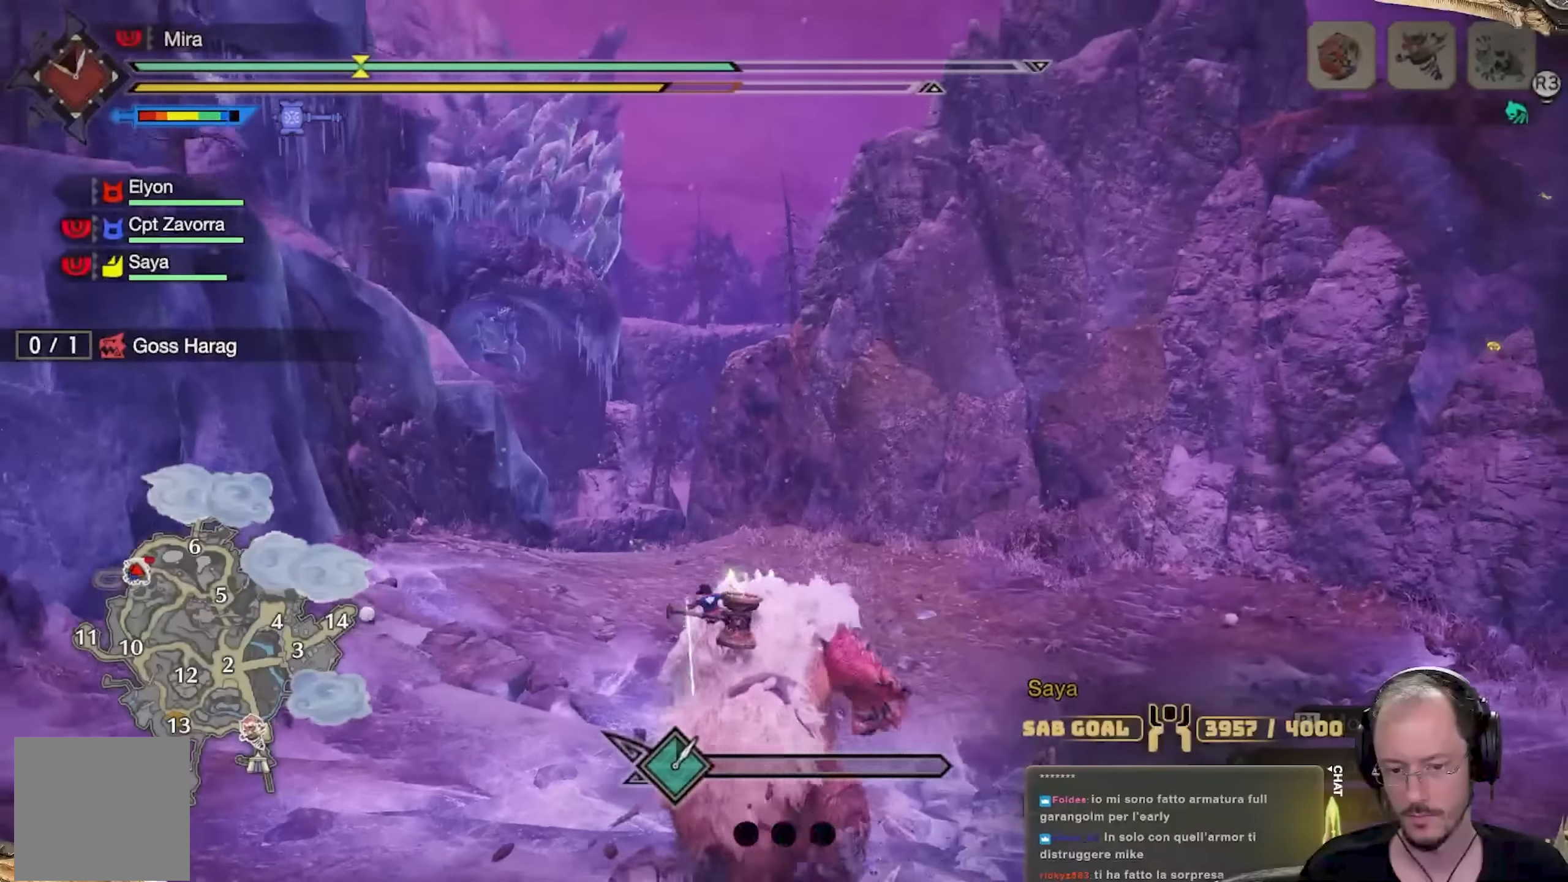
{"buttons": ["R1"], "left_stick": "up-right", "right_stick": "center", "events": []}
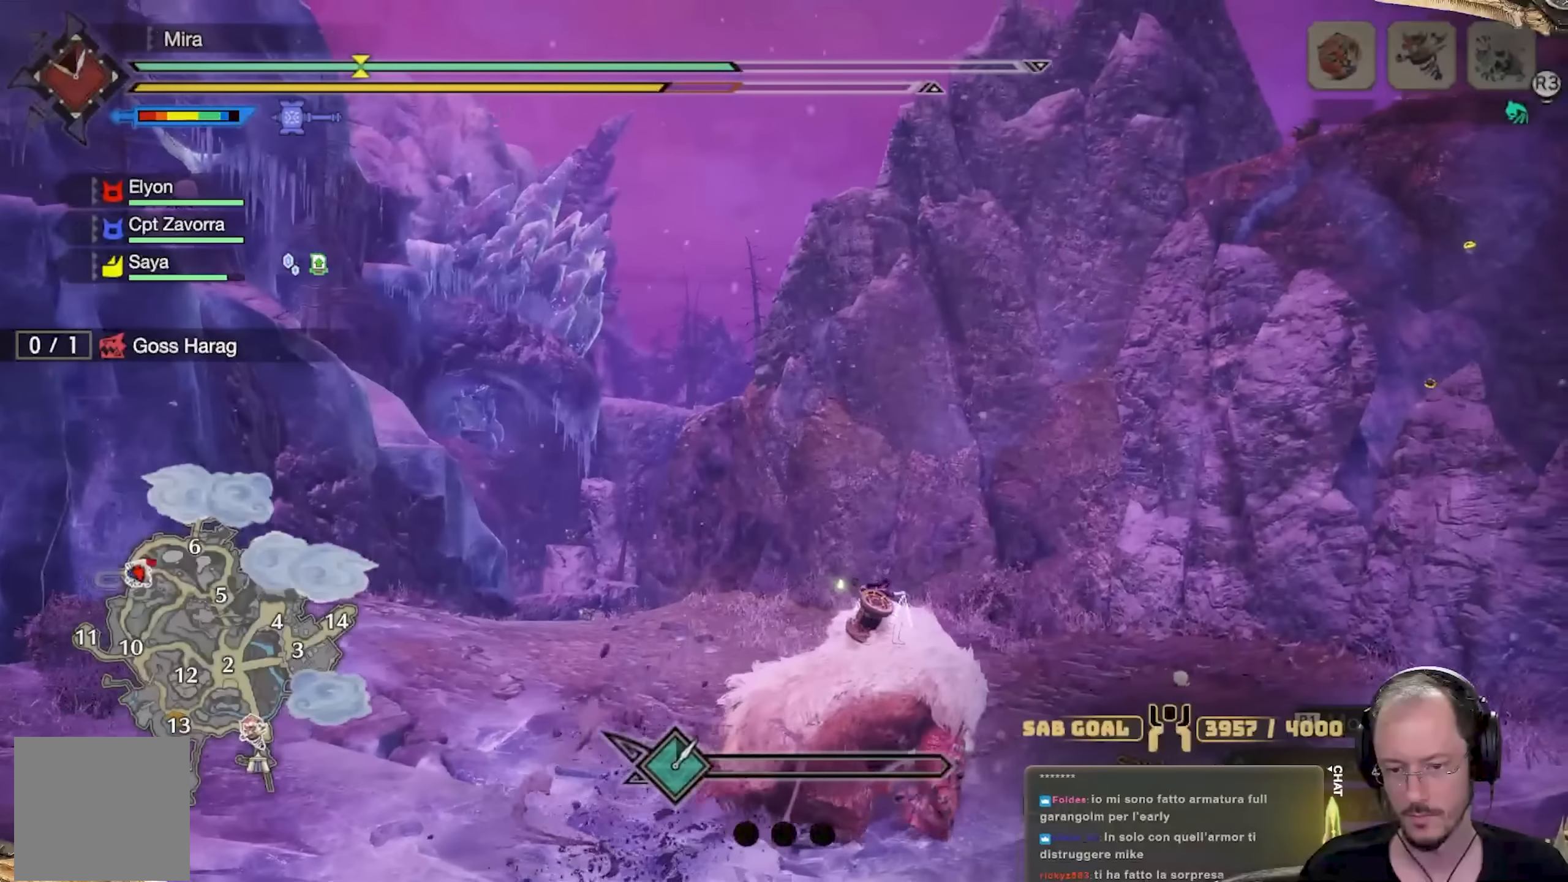
{"buttons": ["X", "R1"], "left_stick": "up-right", "right_stick": "center", "events": [[300, "X", "down"], [401, "X", "up"], [434, "X", "down"]]}
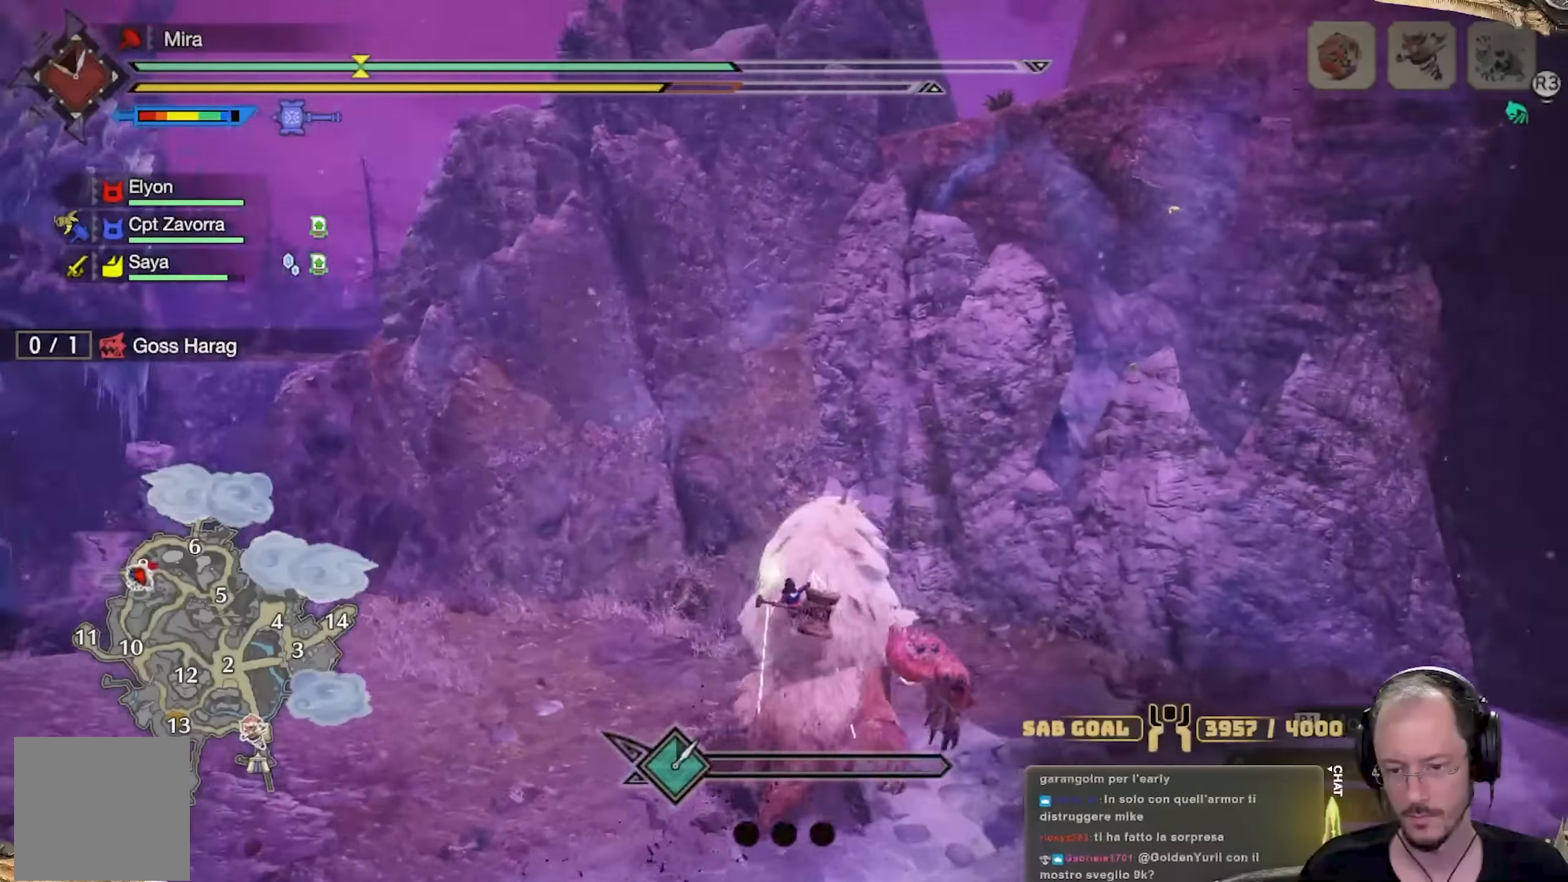
{"buttons": ["R1"], "left_stick": "up-right", "right_stick": "center", "events": [[50, "X", "up"], [133, "X", "down"], [267, "X", "up"], [350, "X", "down"], [433, "X", "up"]]}